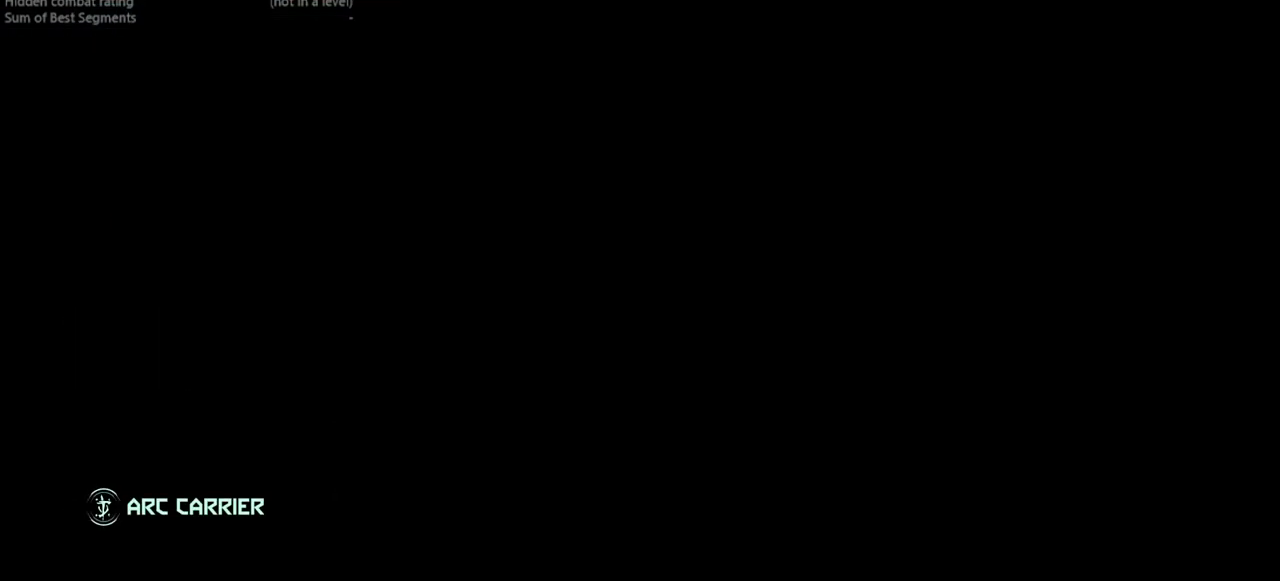
Gameplay with keyboard and mouse; each line is a JSON object with the keys and mouse buttons held at the frame after it. "events" lists presses ("down") and releases ("up") of "bfg", "bl", "bw", "cg", "crc", "cs", "csg", "dash", "fw", "hc", "jump", "l", "mel", "mod", "pr", "r", "rl", "ssg", "mouse_left", "mouse_wheel" and "mouse_right" between this image and that frame as [ms after this image, input, new state], when the widget could be followed in between. "mouse_left", "mouse_wheel", "mouse_right" = the "left", "wheel", "right" buttons of the "mouse" list. No other keys are recorded. "wheel" means that the mouse wheel is clicked or scrolled. Key names are as the overlay labels them; some are game actions (e.g. jump) rather than physical keys. Not read: fb mouse_move ww.
{"keys": [], "mouse": [], "events": []}
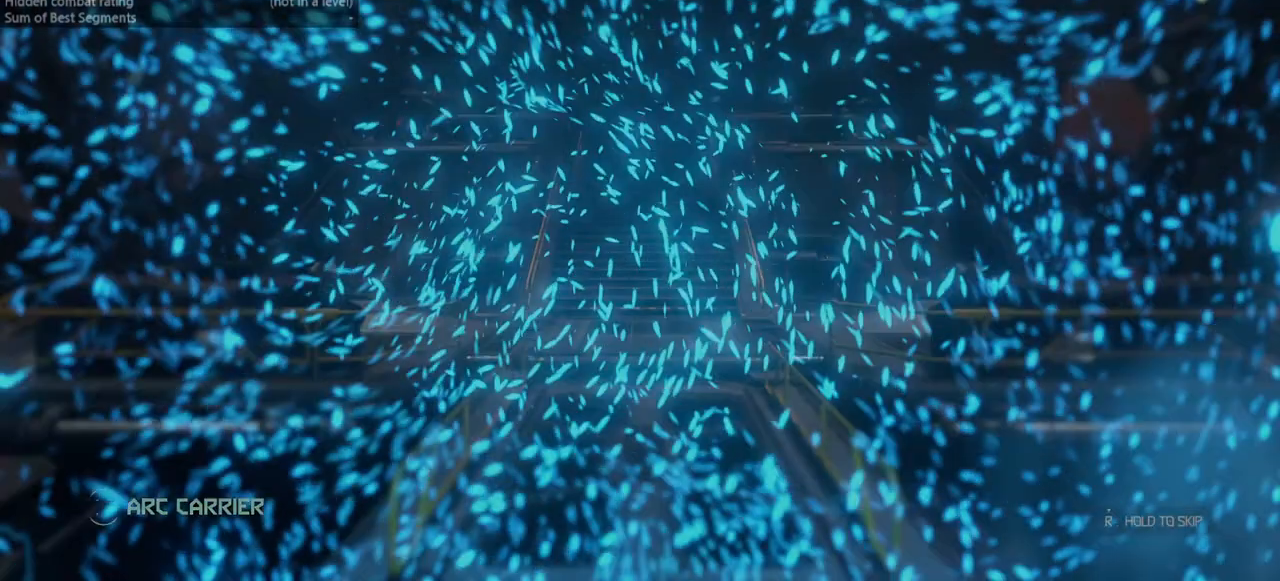
{"keys": ["fw"], "mouse": [], "events": [[333, "fw", "down"]]}
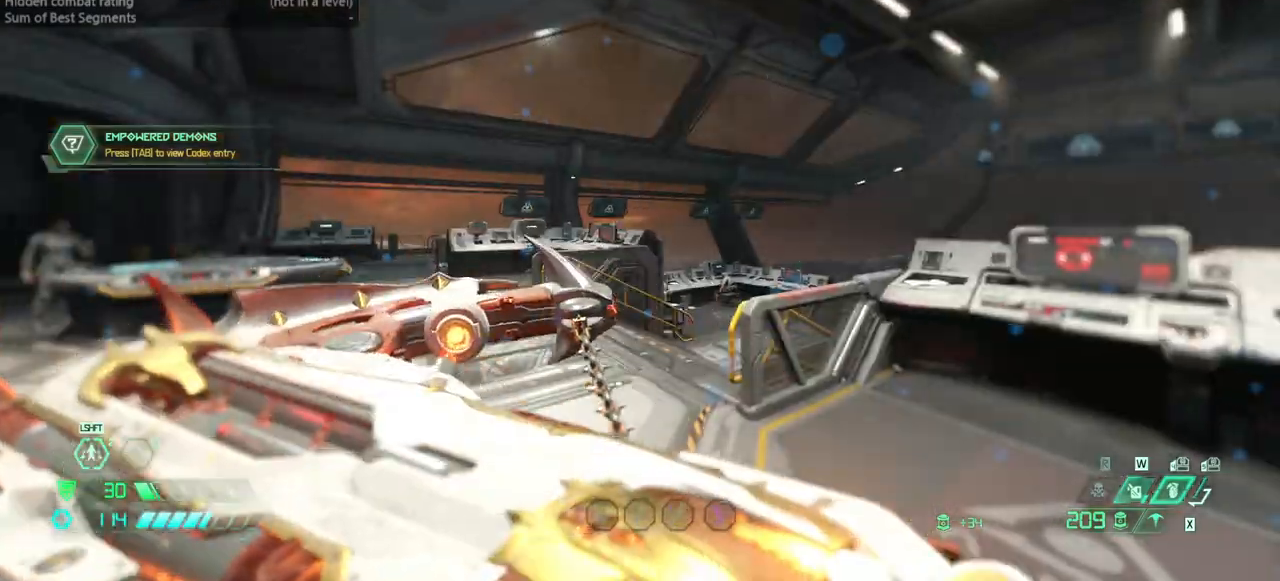
{"keys": ["fw"], "mouse": [], "events": []}
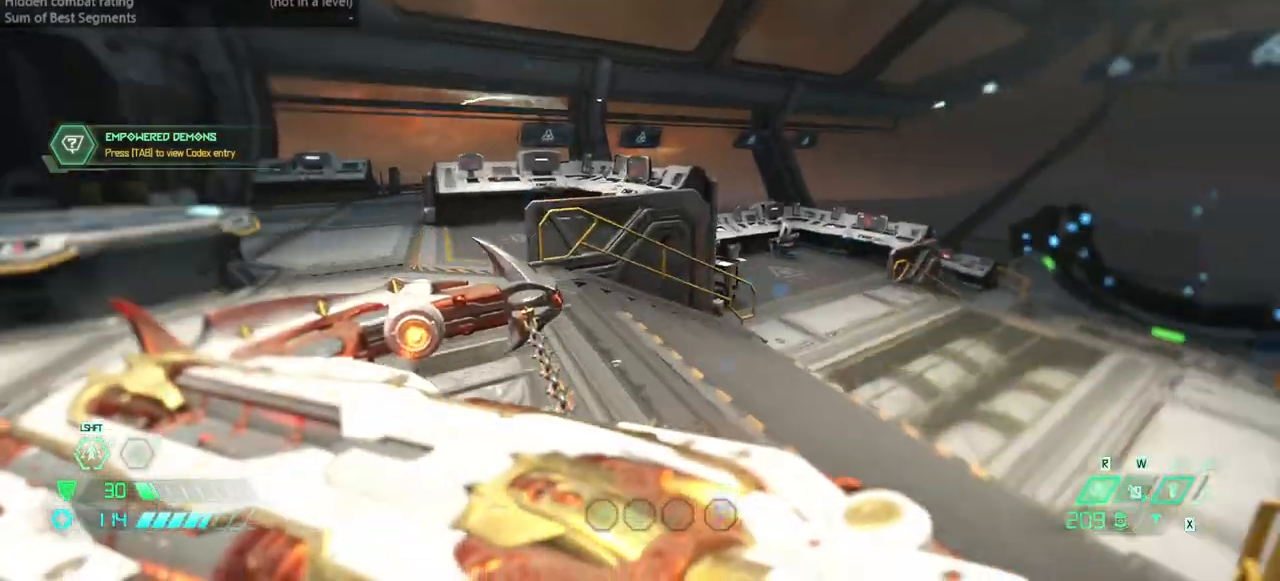
{"keys": ["dash", "fw"], "mouse": [], "events": [[167, "dash", "down"], [367, "dash", "up"], [500, "dash", "down"]]}
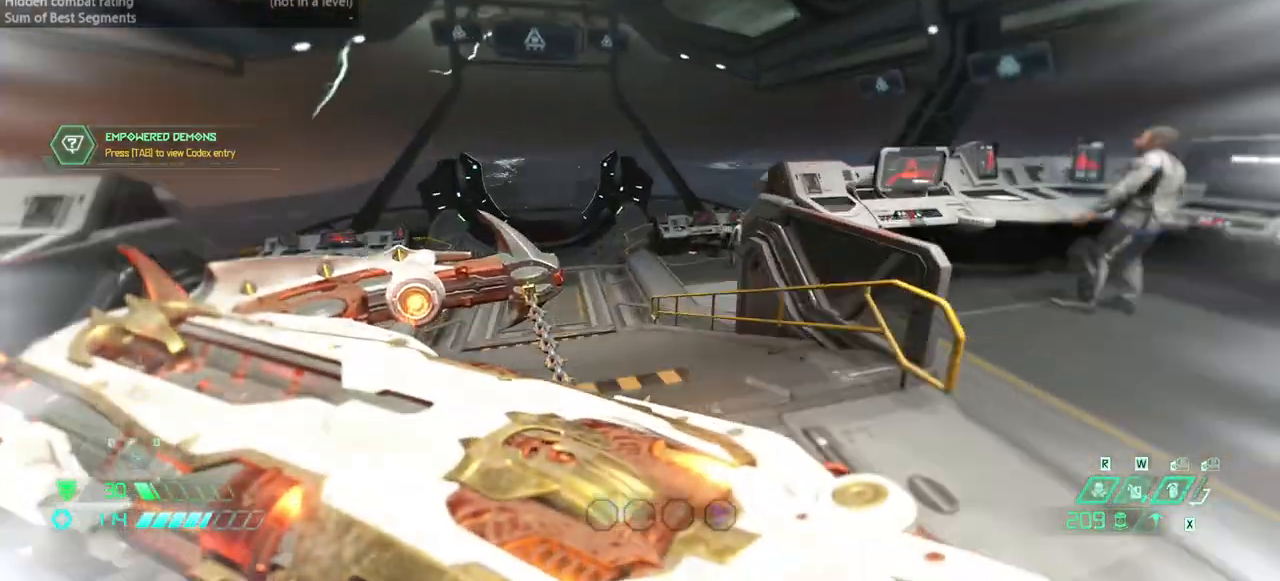
{"keys": ["fw"], "mouse": [], "events": [[200, "dash", "up"]]}
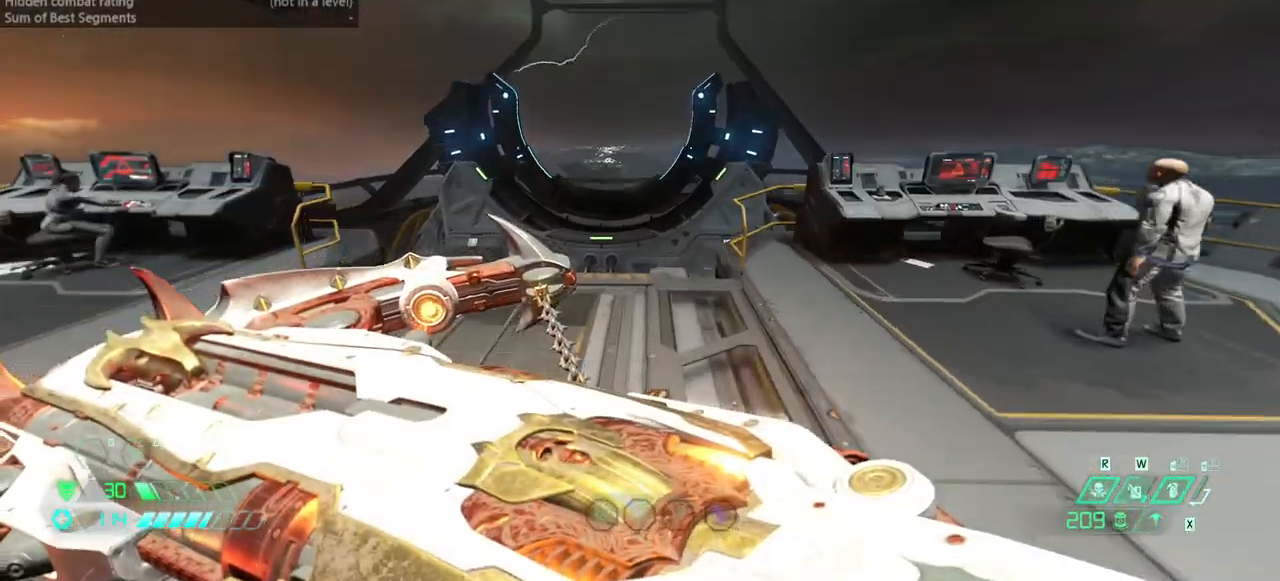
{"keys": ["fw"], "mouse": [], "events": []}
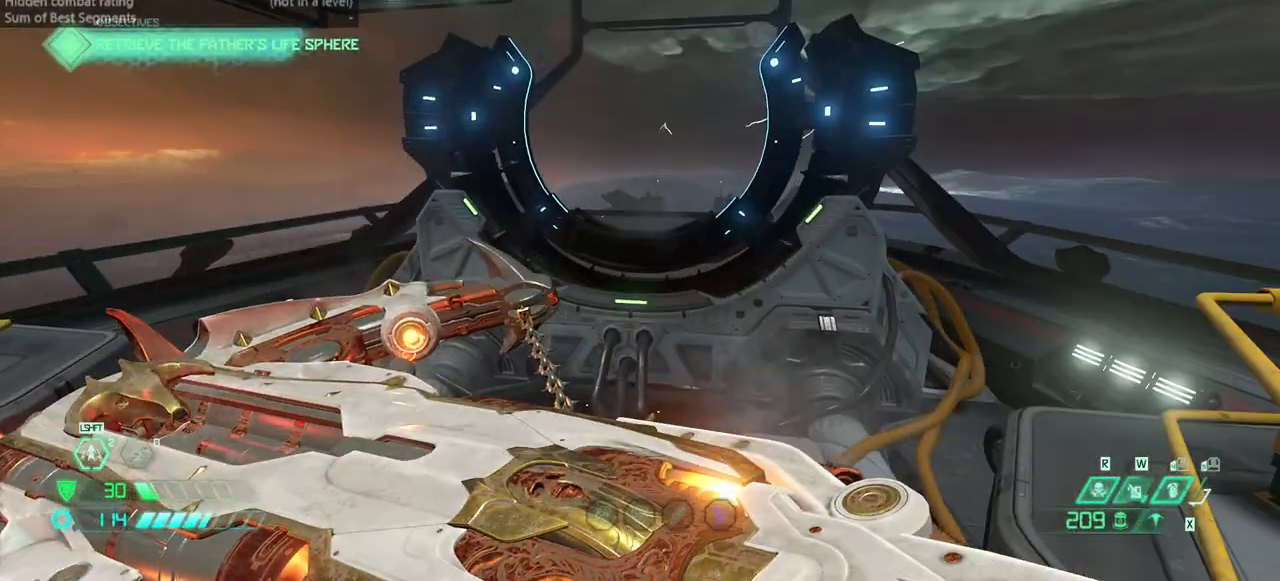
{"keys": ["fw"], "mouse": [], "events": [[33, "l", "down"], [133, "l", "up"]]}
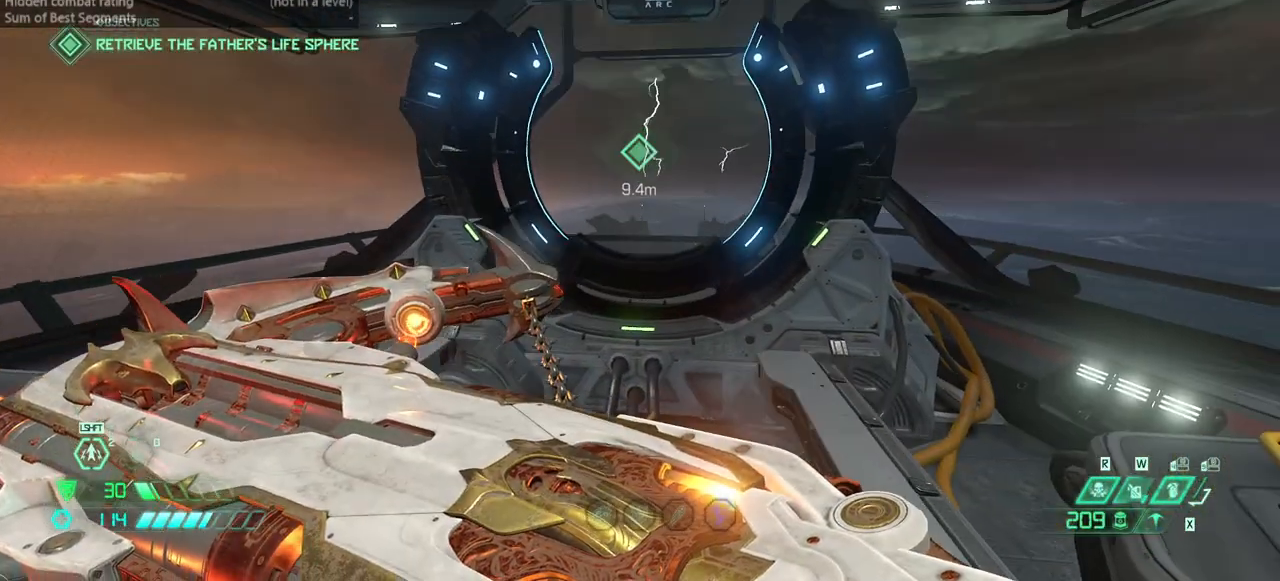
{"keys": ["fw"], "mouse": [], "events": []}
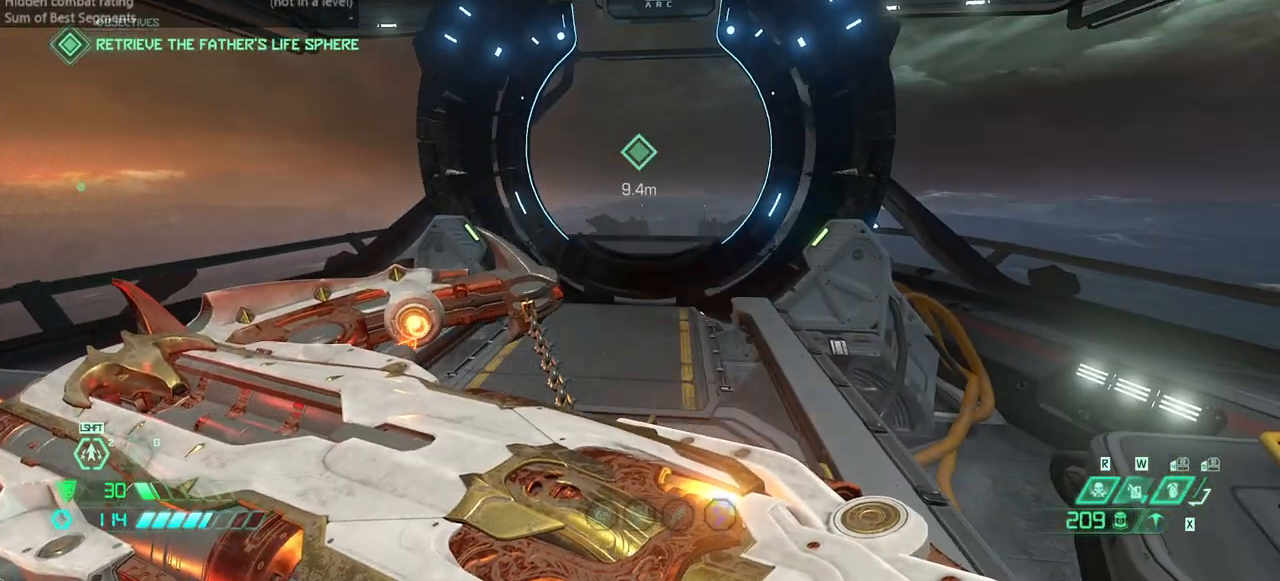
{"keys": ["fw"], "mouse": [], "events": [[400, "ssg", "down"], [467, "ssg", "up"]]}
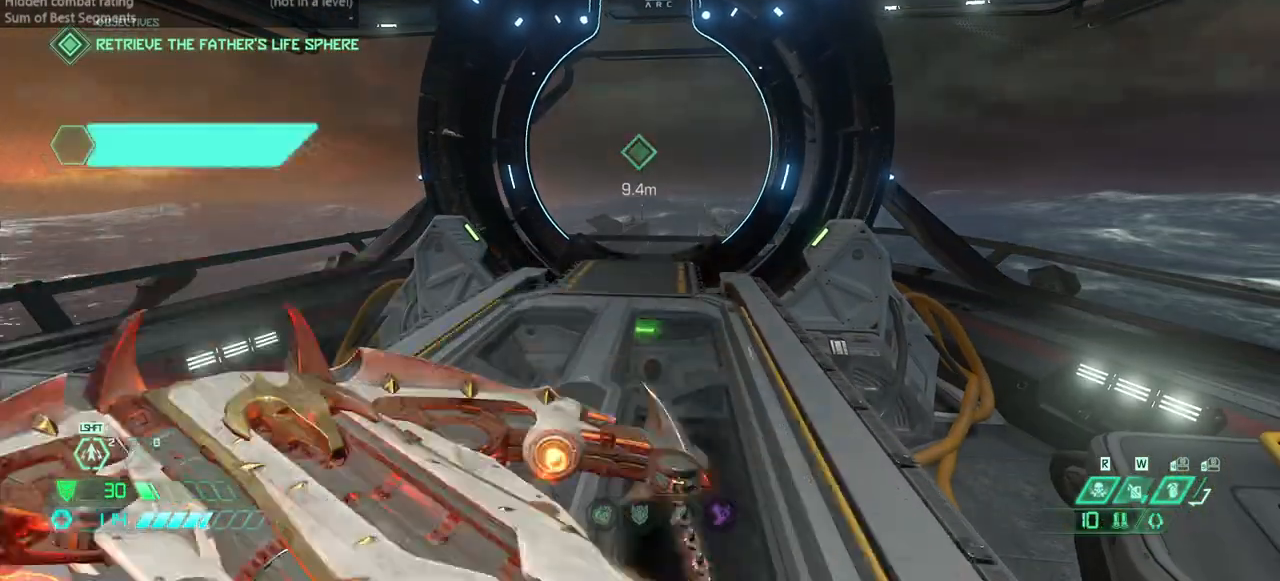
{"keys": ["fw"], "mouse": [], "events": []}
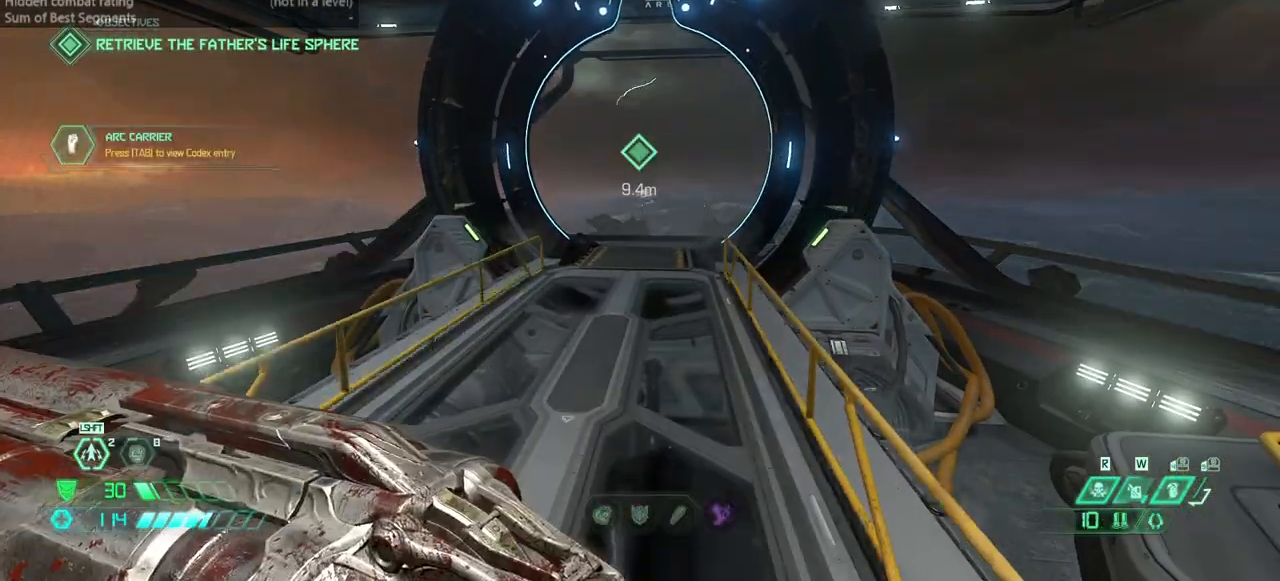
{"keys": ["fw"], "mouse": [], "events": []}
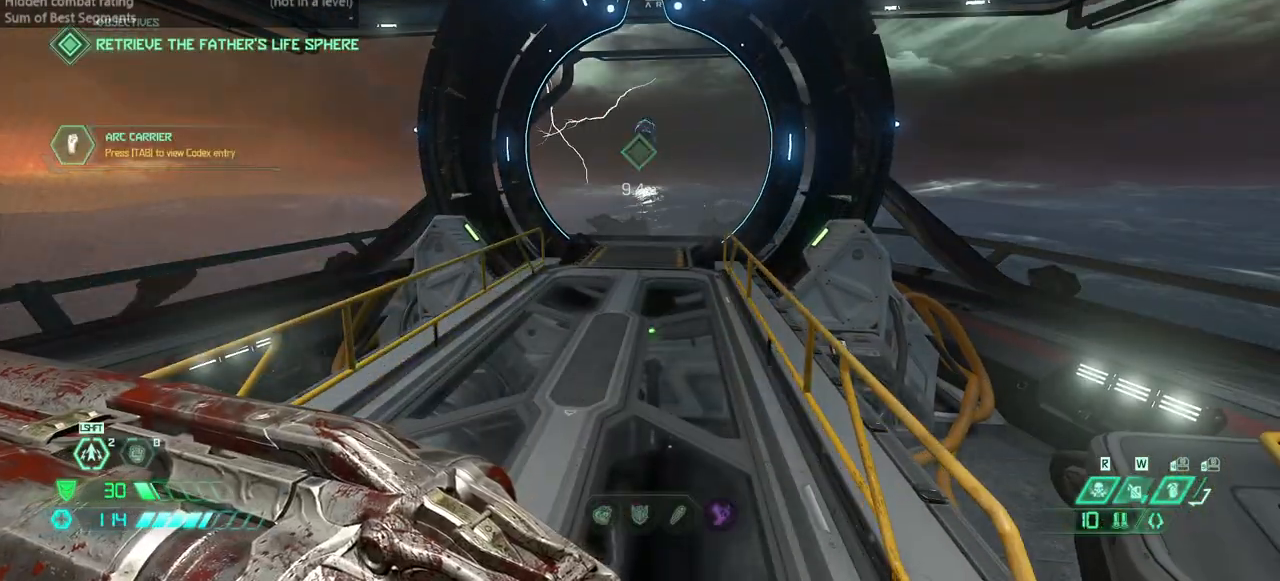
{"keys": ["fw"], "mouse": [], "events": []}
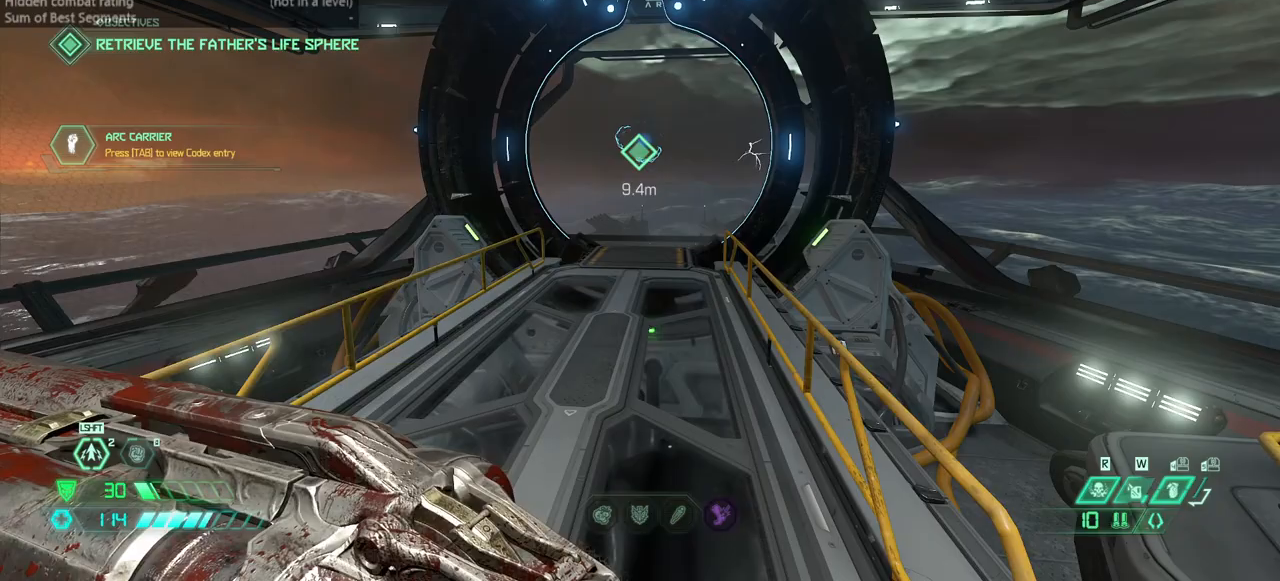
{"keys": ["fw"], "mouse": [], "events": []}
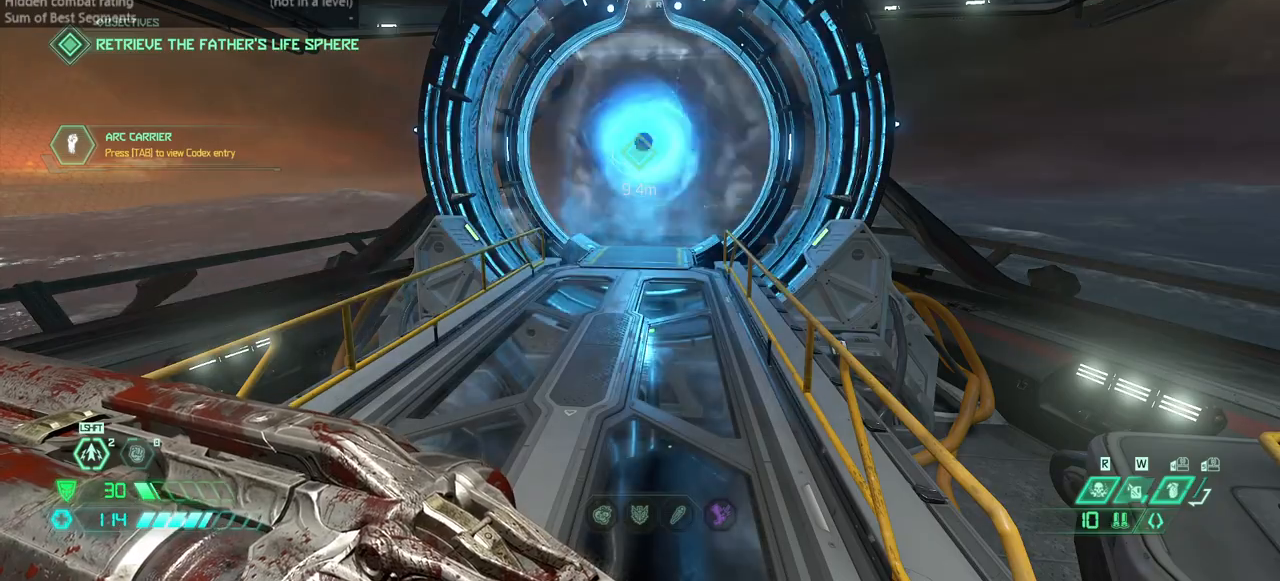
{"keys": ["fw"], "mouse": [], "events": []}
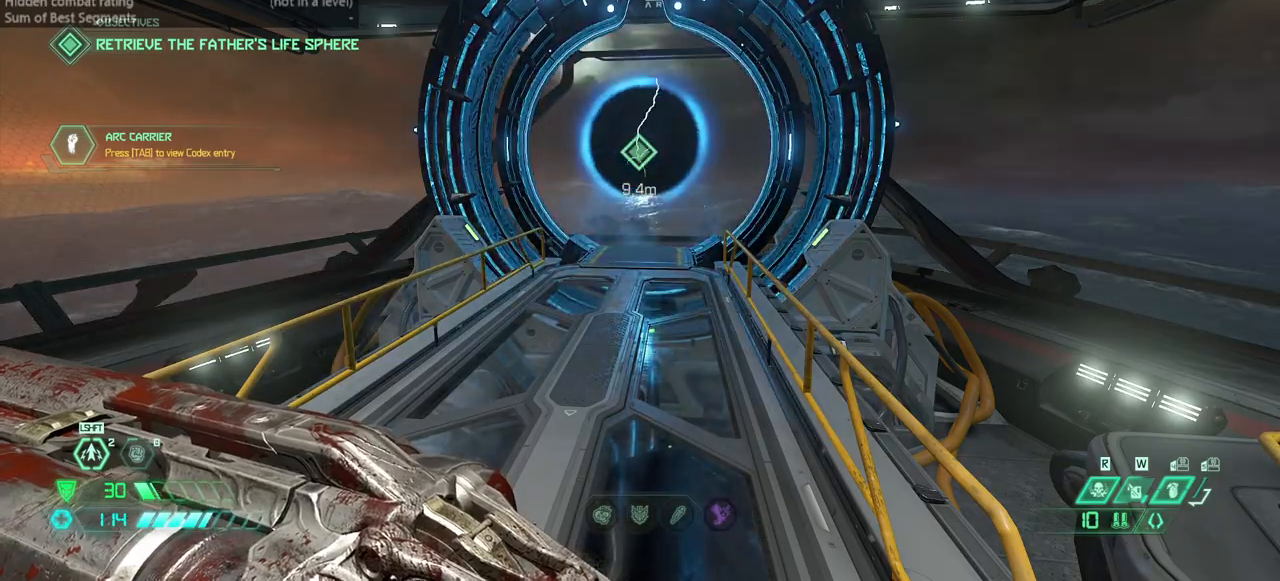
{"keys": ["fw"], "mouse": [], "events": []}
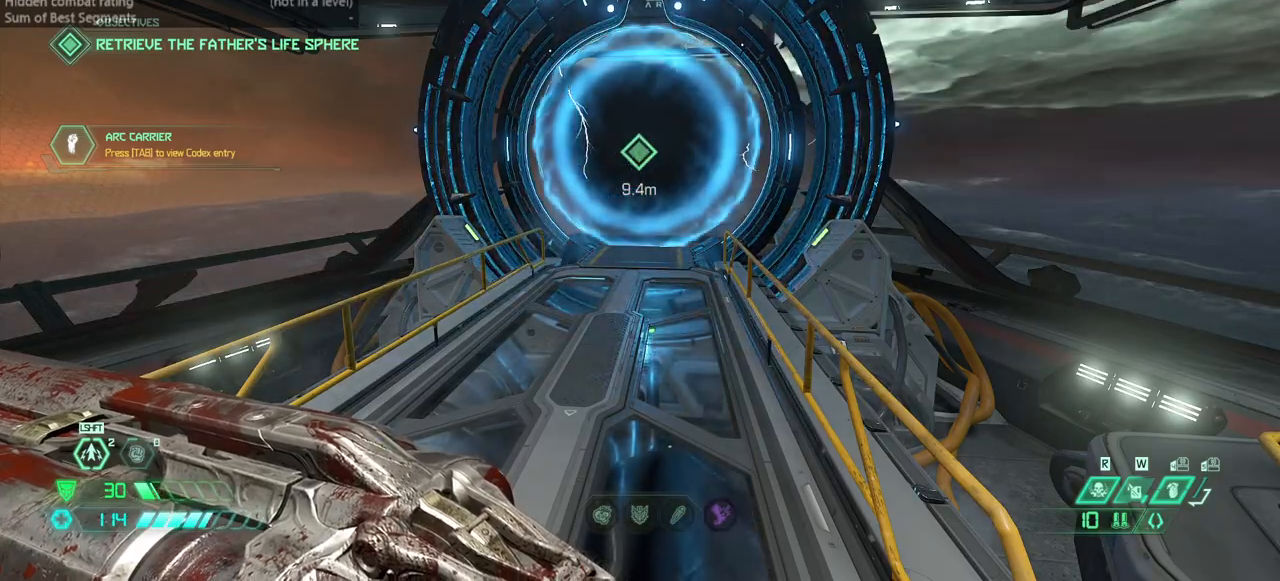
{"keys": ["fw"], "mouse": [], "events": []}
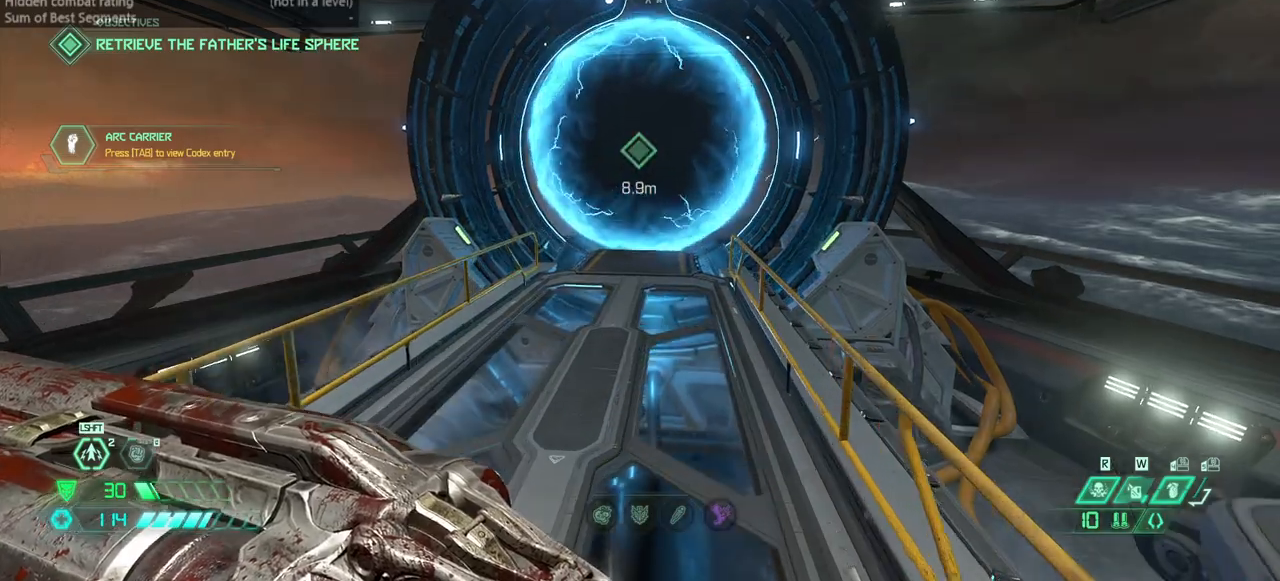
{"keys": ["fw"], "mouse": [], "events": [[133, "dash", "down"], [233, "dash", "up"], [433, "dash", "down"], [500, "dash", "up"]]}
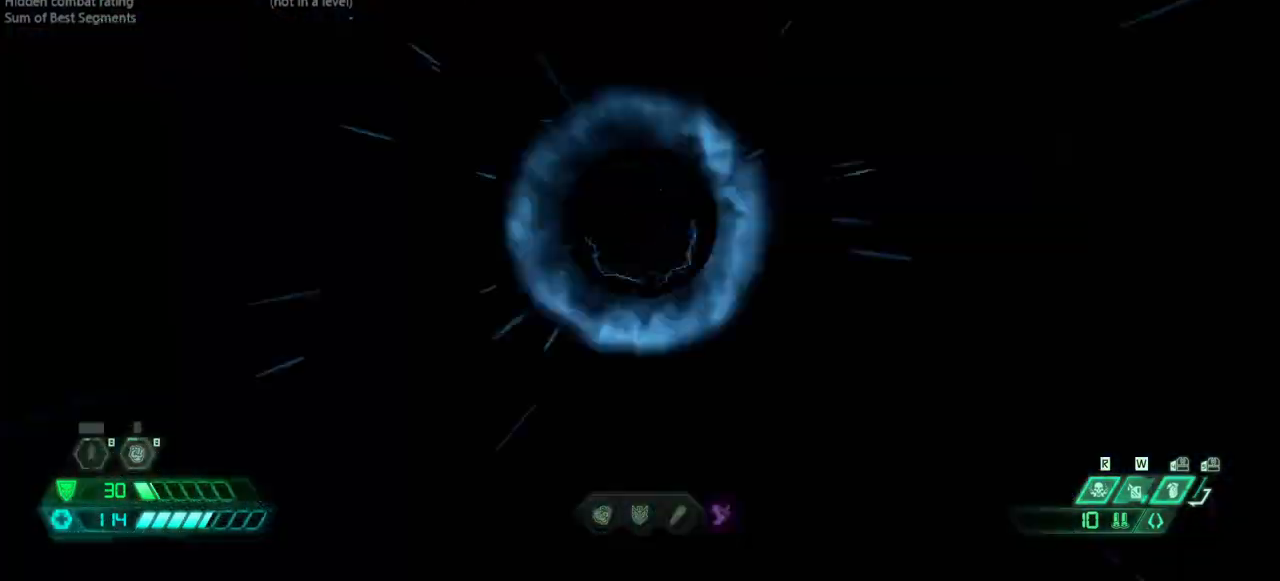
{"keys": ["fw"], "mouse": [], "events": []}
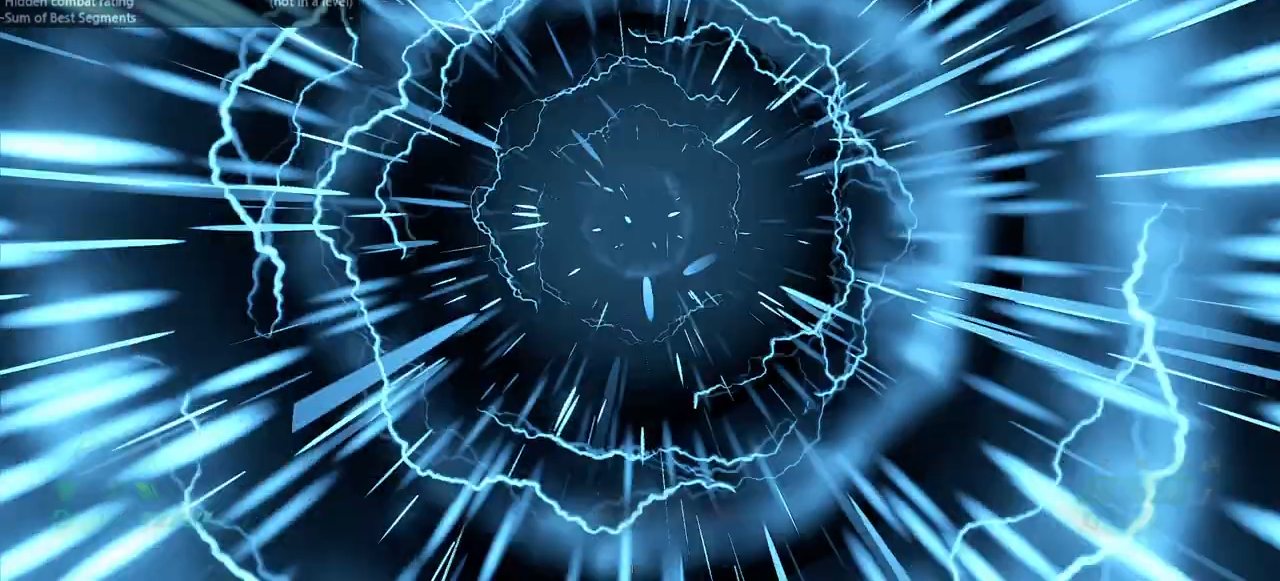
{"keys": ["fw"], "mouse": [], "events": []}
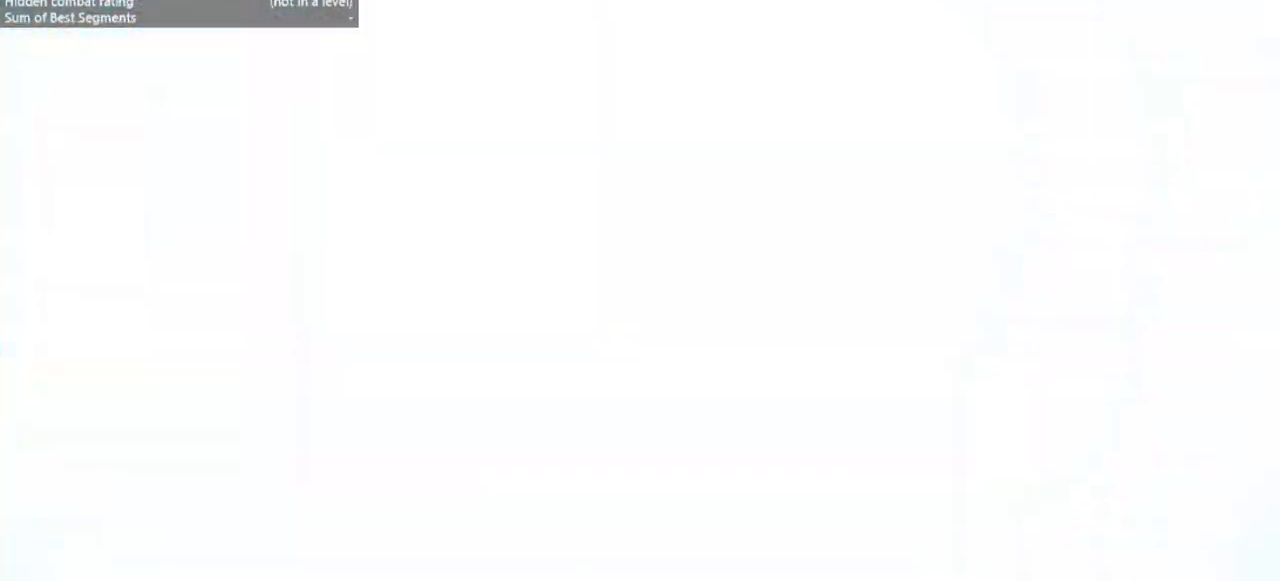
{"keys": [], "mouse": [], "events": [[133, "fw", "up"]]}
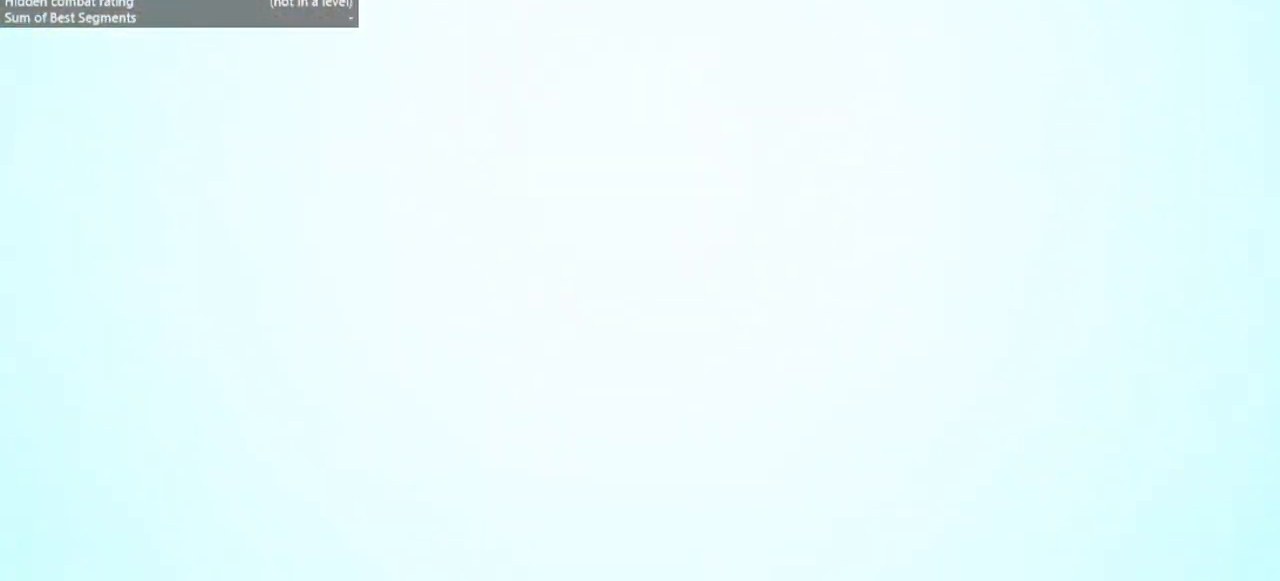
{"keys": [], "mouse": [], "events": []}
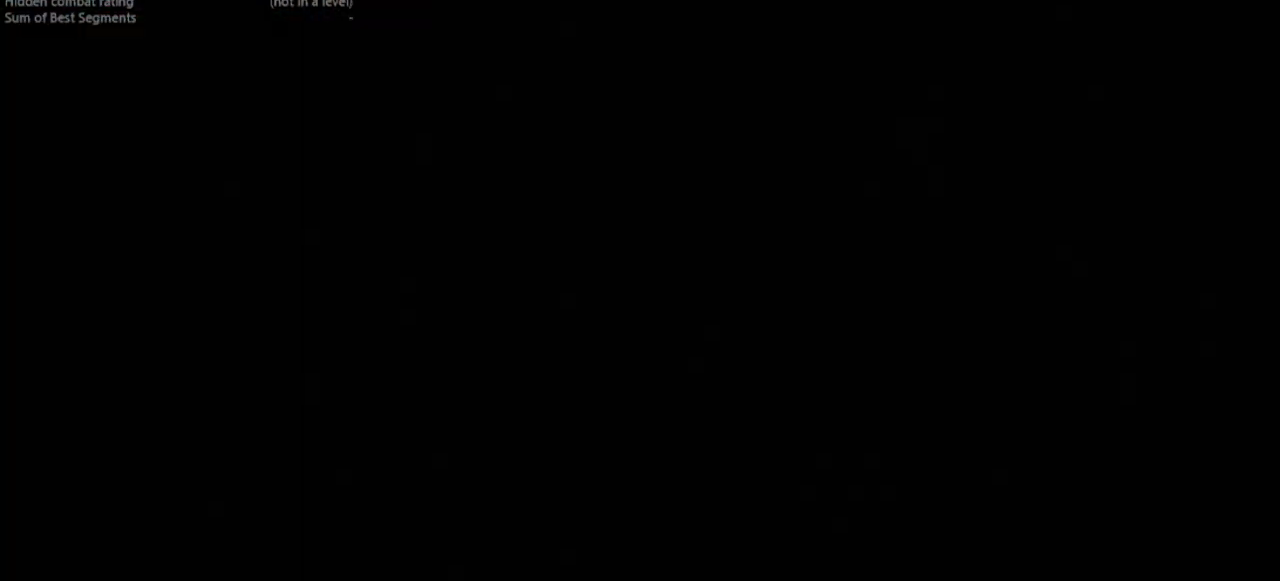
{"keys": [], "mouse": [], "events": []}
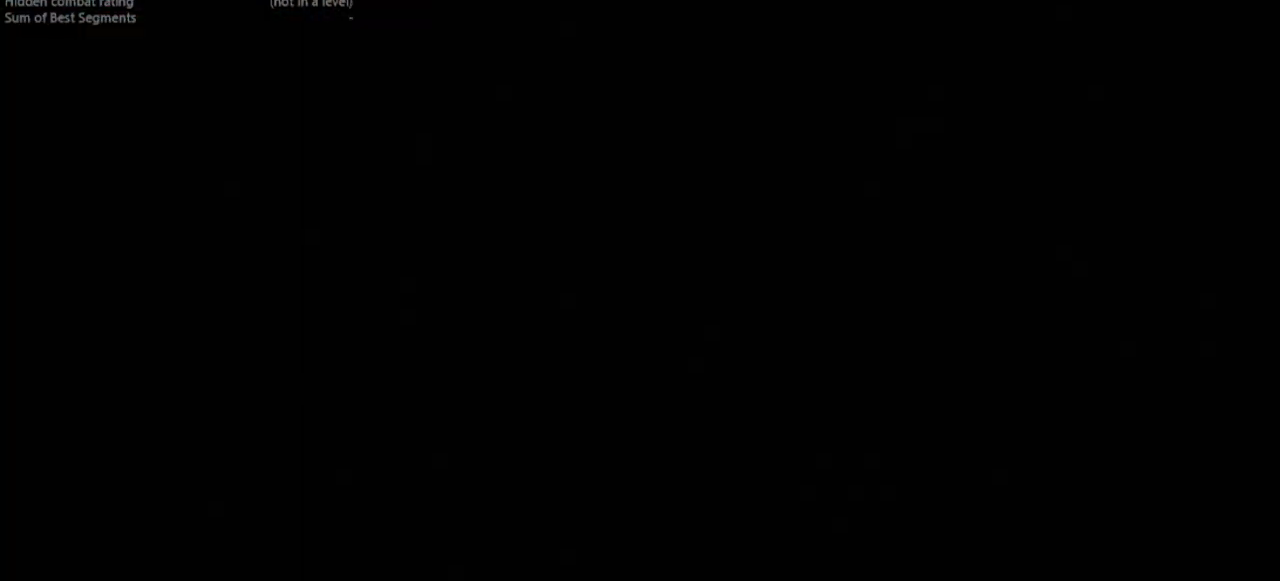
{"keys": [], "mouse": [], "events": []}
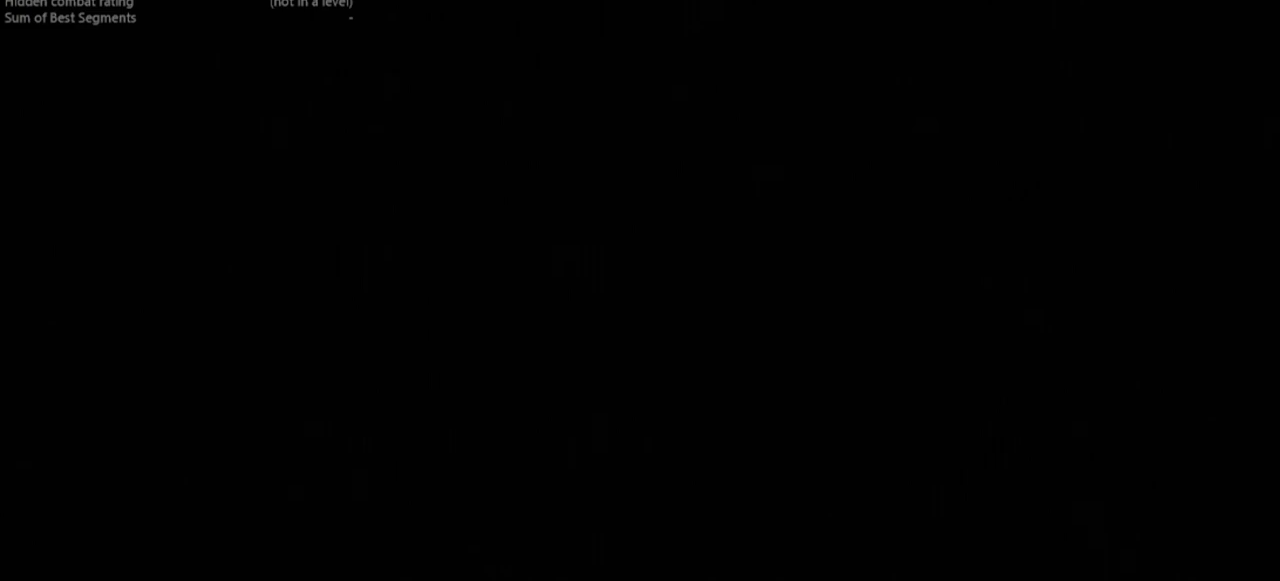
{"keys": [], "mouse": [], "events": []}
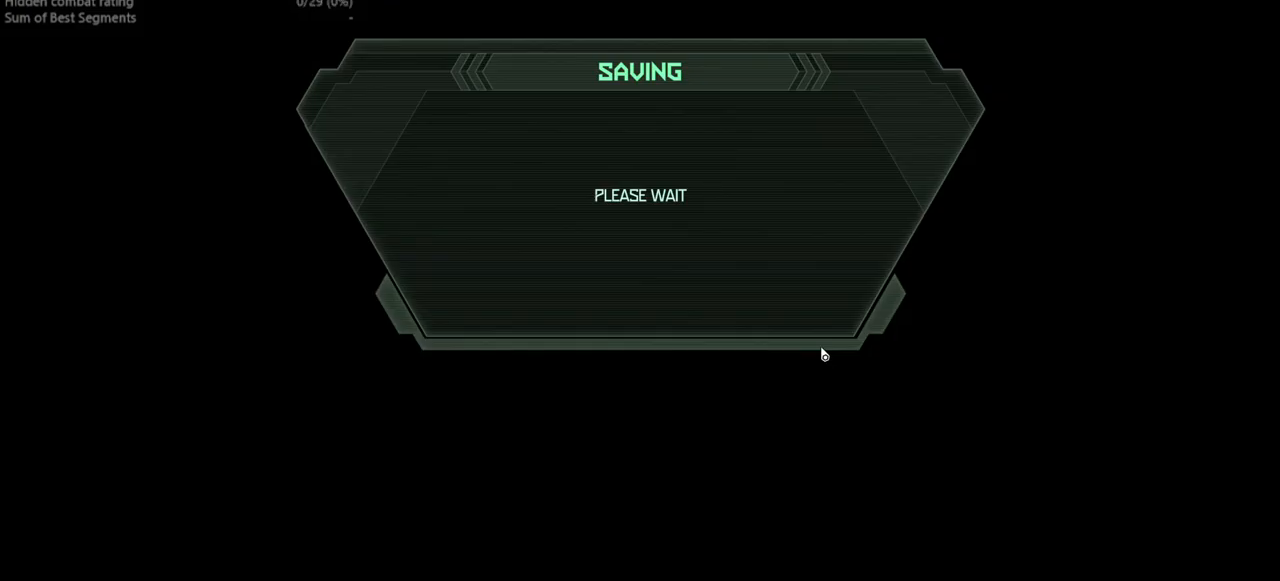
{"keys": [], "mouse": [], "events": []}
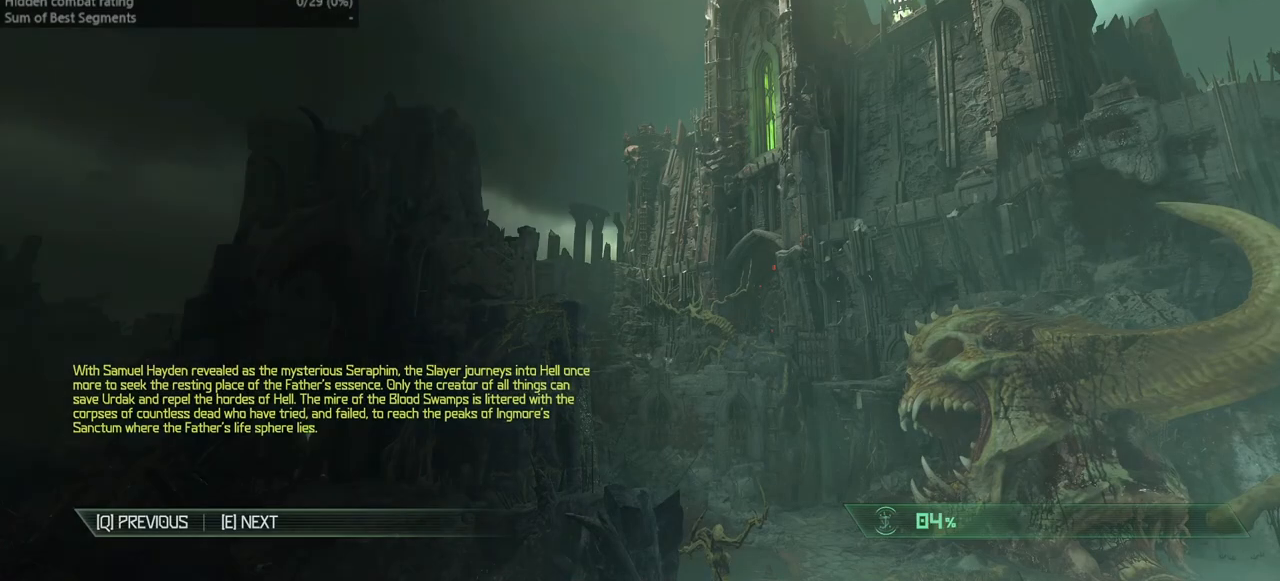
{"keys": [], "mouse": [], "events": []}
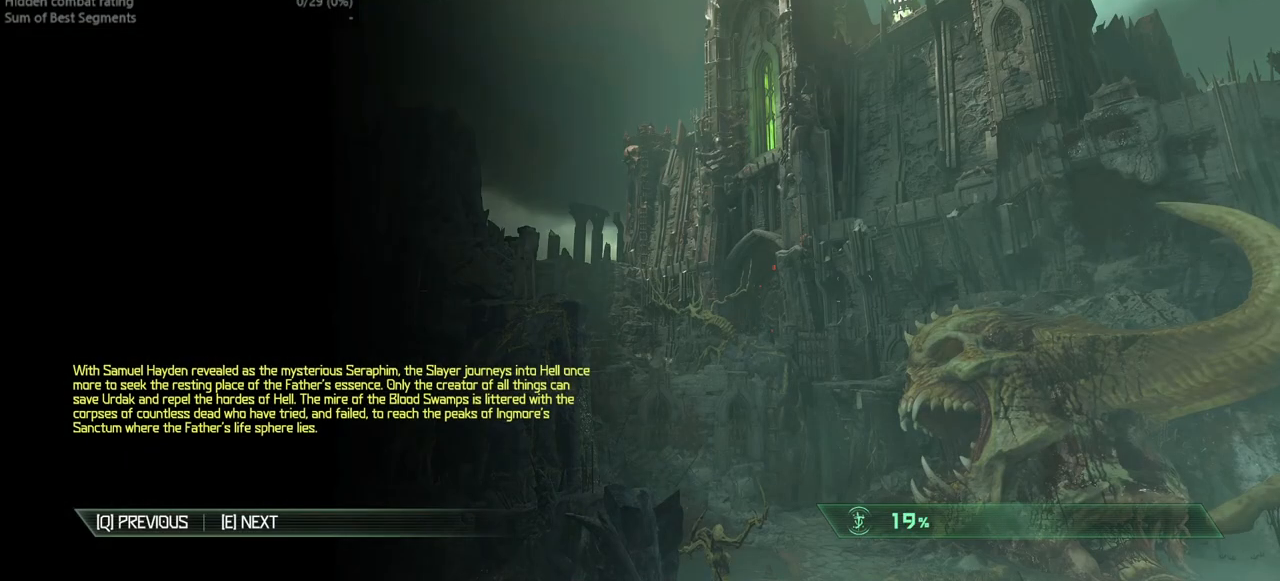
{"keys": [], "mouse": [], "events": []}
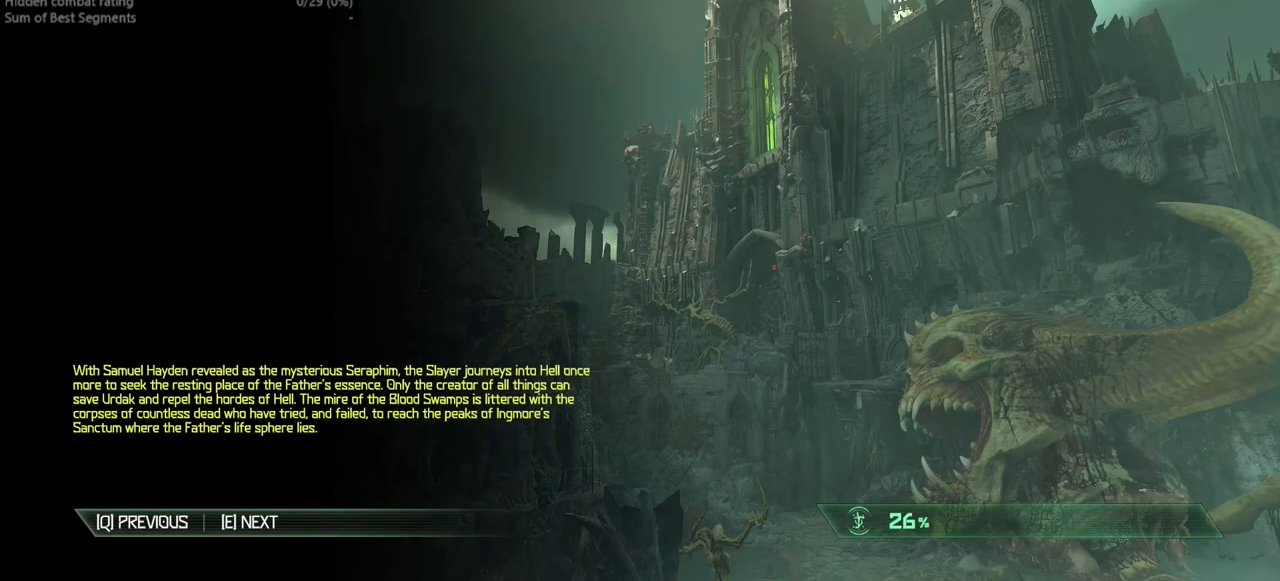
{"keys": [], "mouse": [], "events": []}
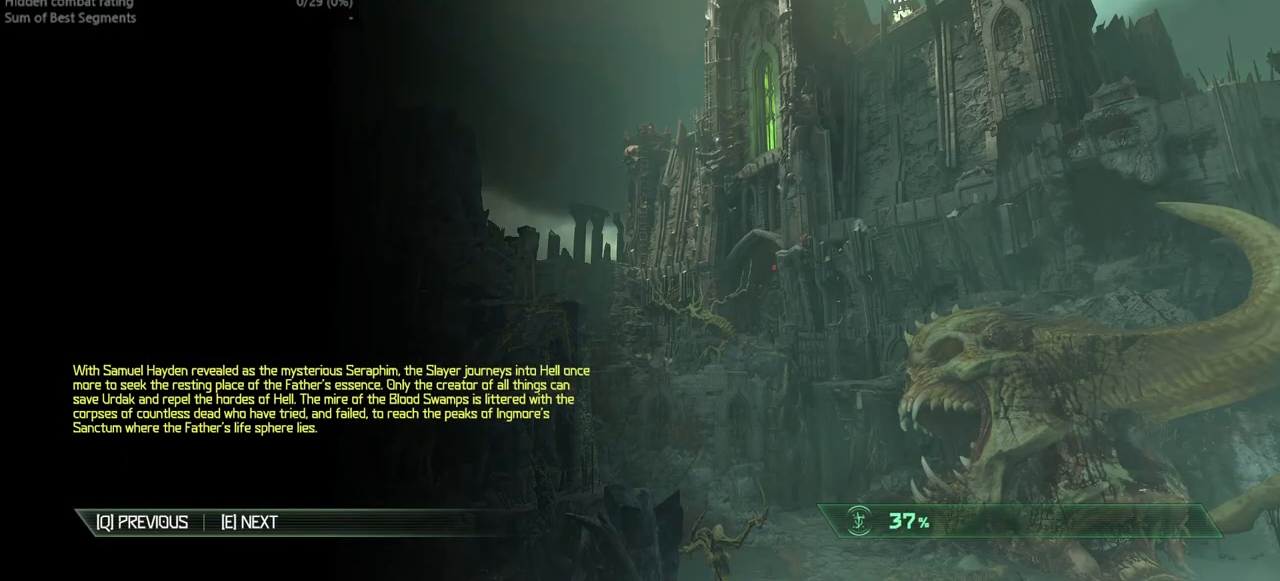
{"keys": [], "mouse": [], "events": []}